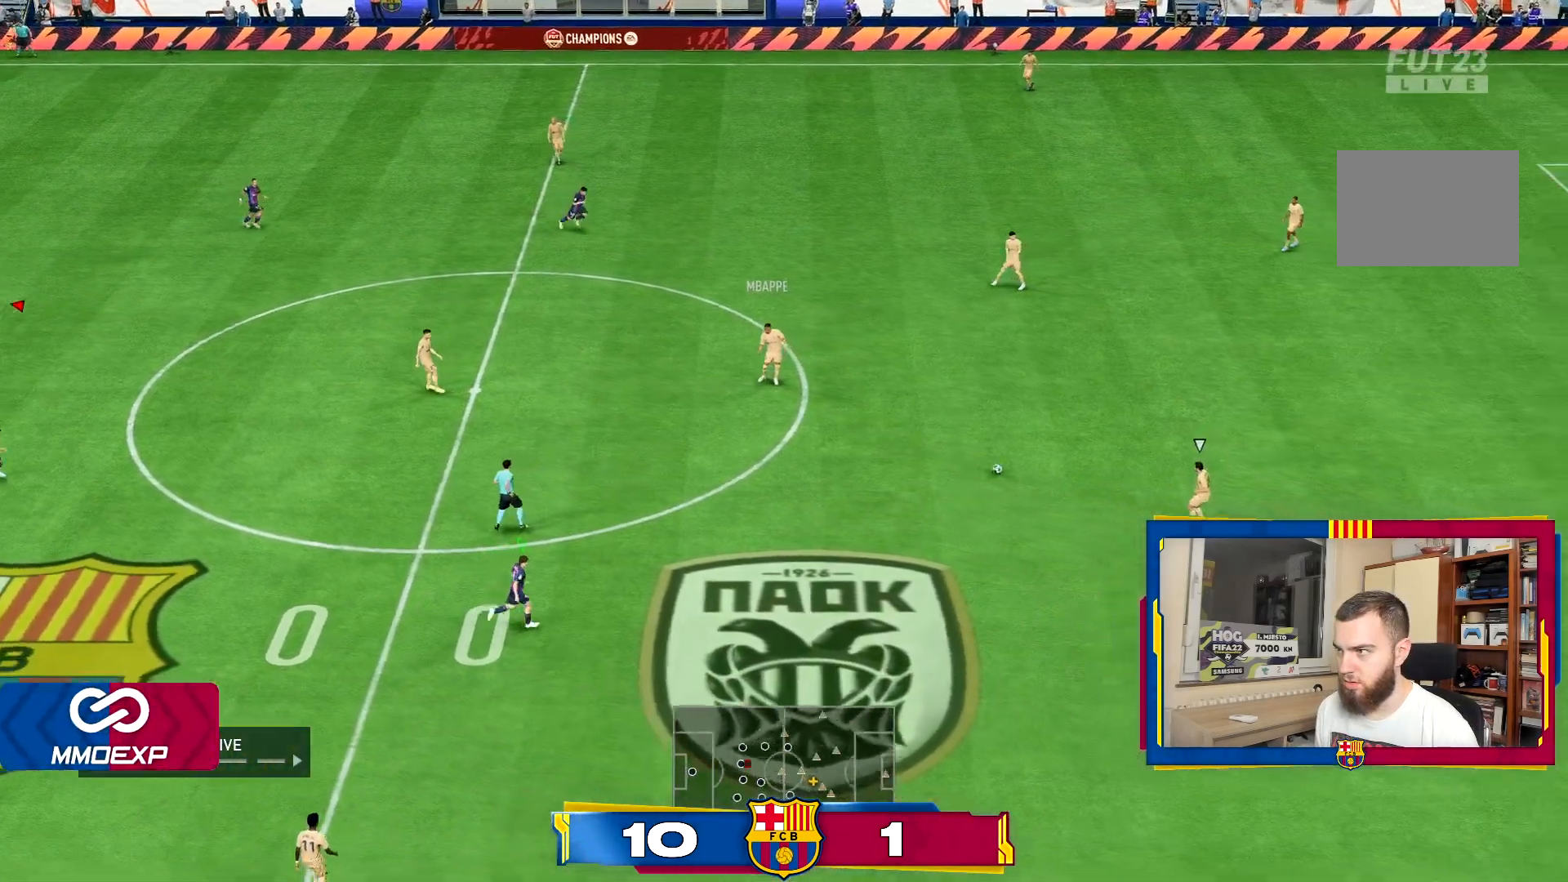
Gameplay with a controller (PlayStation layout); each line is a JSON object with the inputs held at the frame after it. "events" lists button and stick changes between this image and that frame as [ms after this image, input, new state], when the widget could be followed in between. Not read: L3 R3.
{"buttons": ["R2"], "left_stick": "right", "right_stick": "center", "events": [[67, "left_stick", "center"], [200, "L1", "down"], [233, "left_stick", "right"], [334, "CROSS", "up"], [367, "L1", "up"]]}
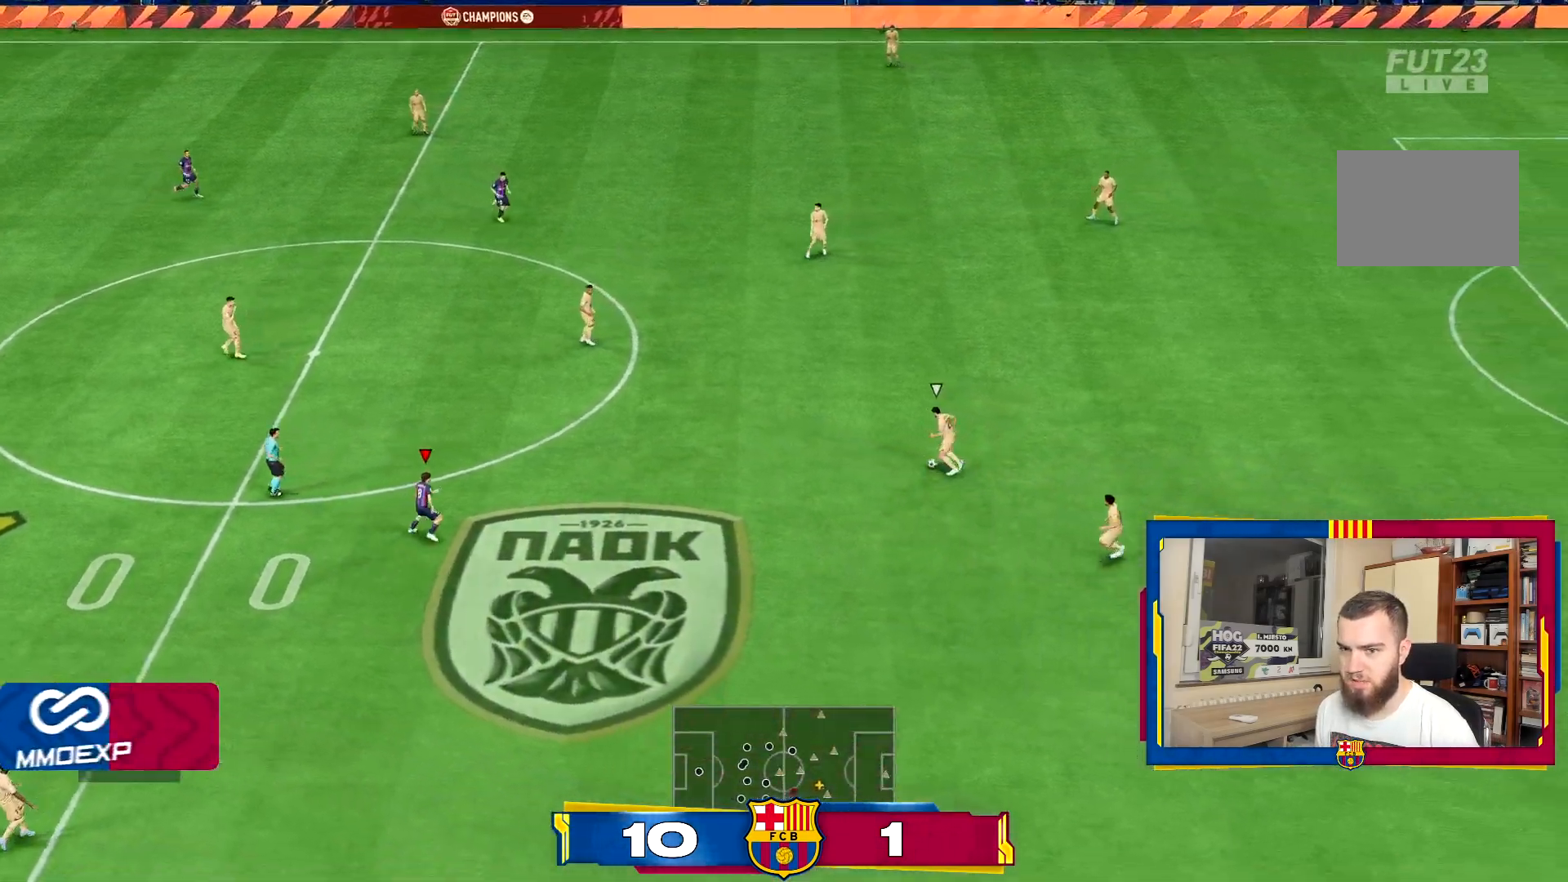
{"buttons": ["CROSS", "L1", "R2"], "left_stick": "right", "right_stick": "center", "events": [[100, "CROSS", "down"], [434, "L1", "down"]]}
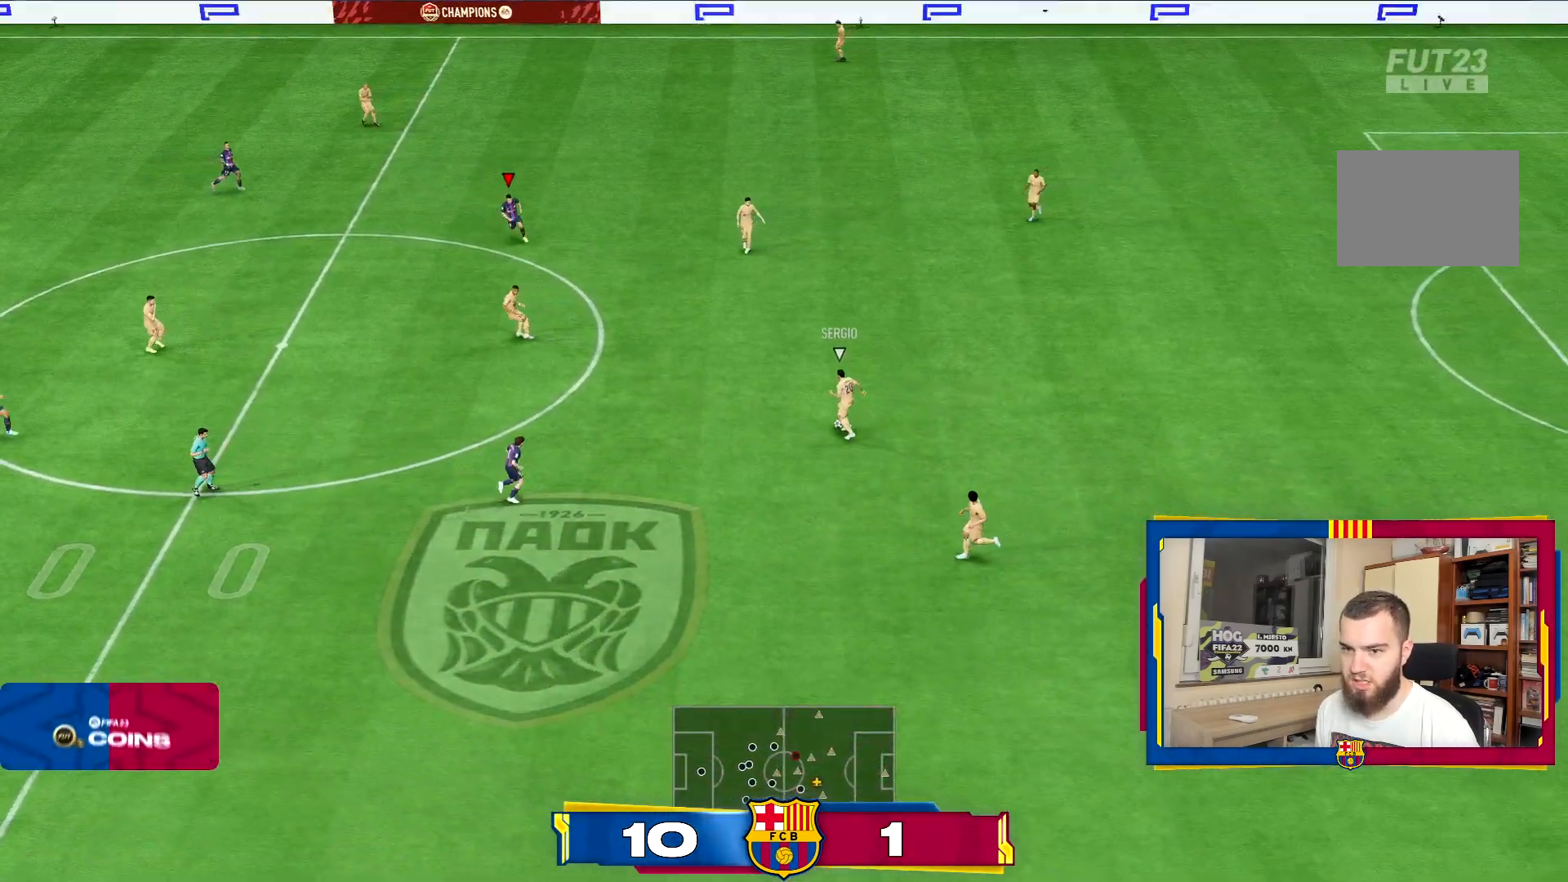
{"buttons": ["CROSS", "R2"], "left_stick": "up-right", "right_stick": "center", "events": [[67, "L1", "up"], [334, "left_stick", "up-right"]]}
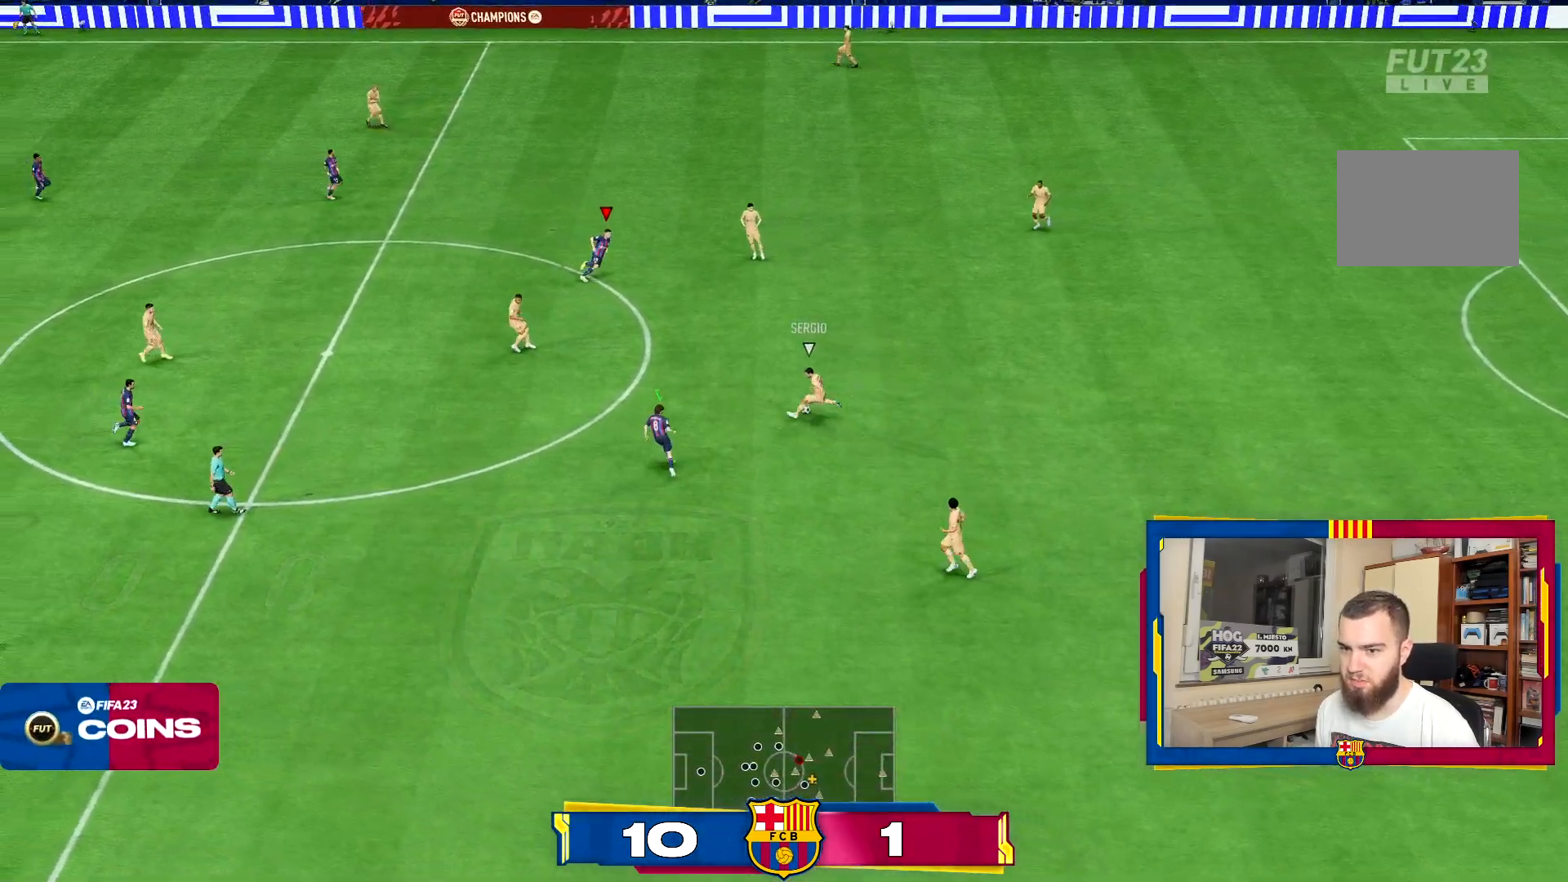
{"buttons": ["CROSS", "R2"], "left_stick": "up-right", "right_stick": "center", "events": []}
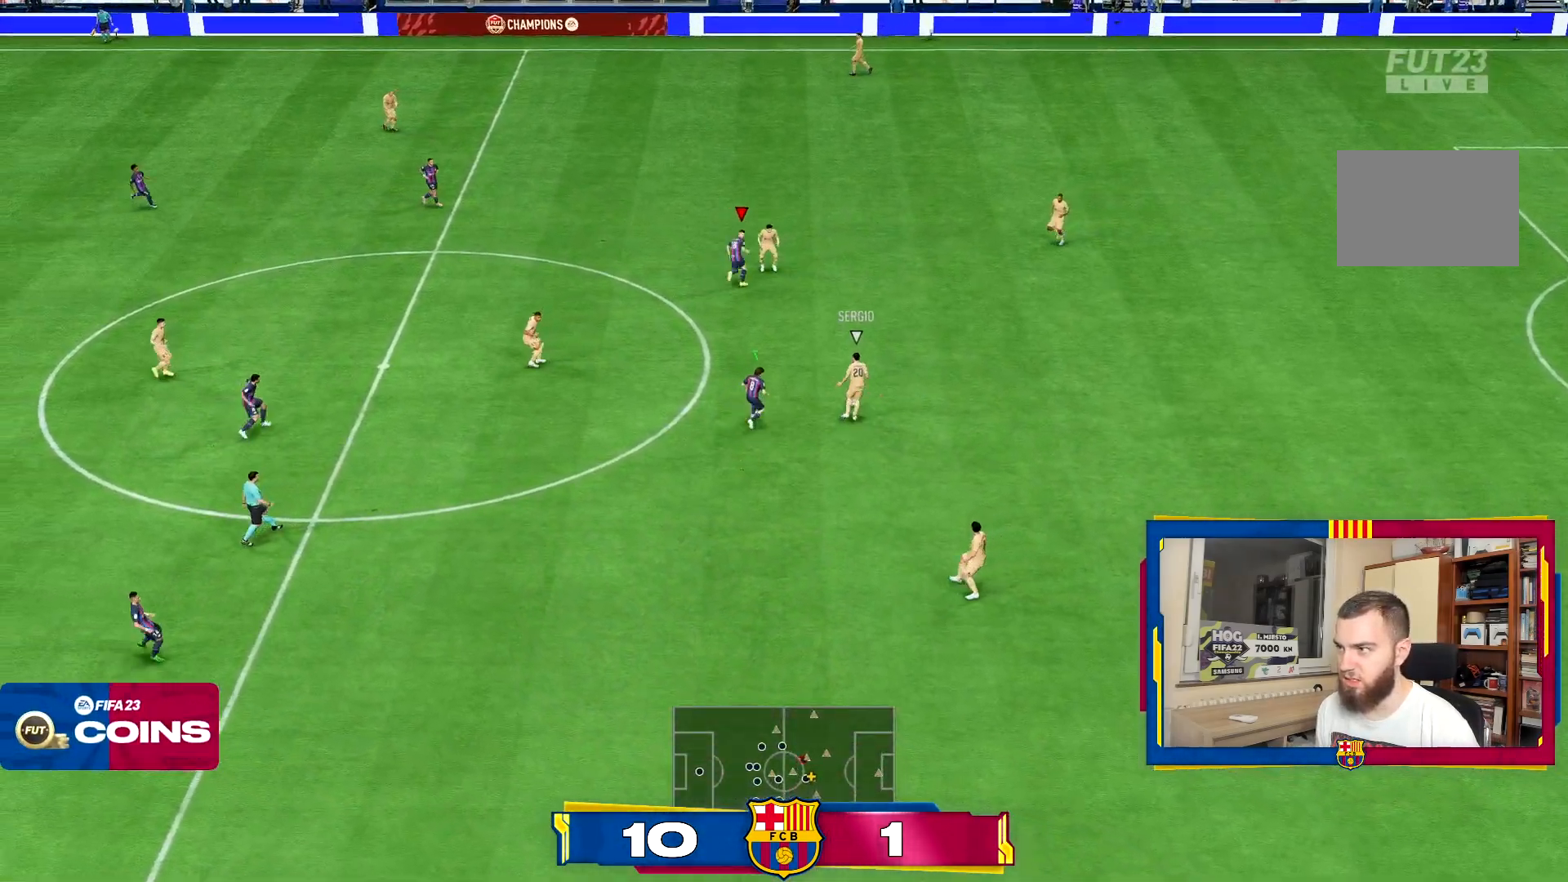
{"buttons": ["CROSS", "R2"], "left_stick": "right", "right_stick": "center", "events": [[50, "left_stick", "right"], [83, "L1", "down"], [250, "L1", "up"]]}
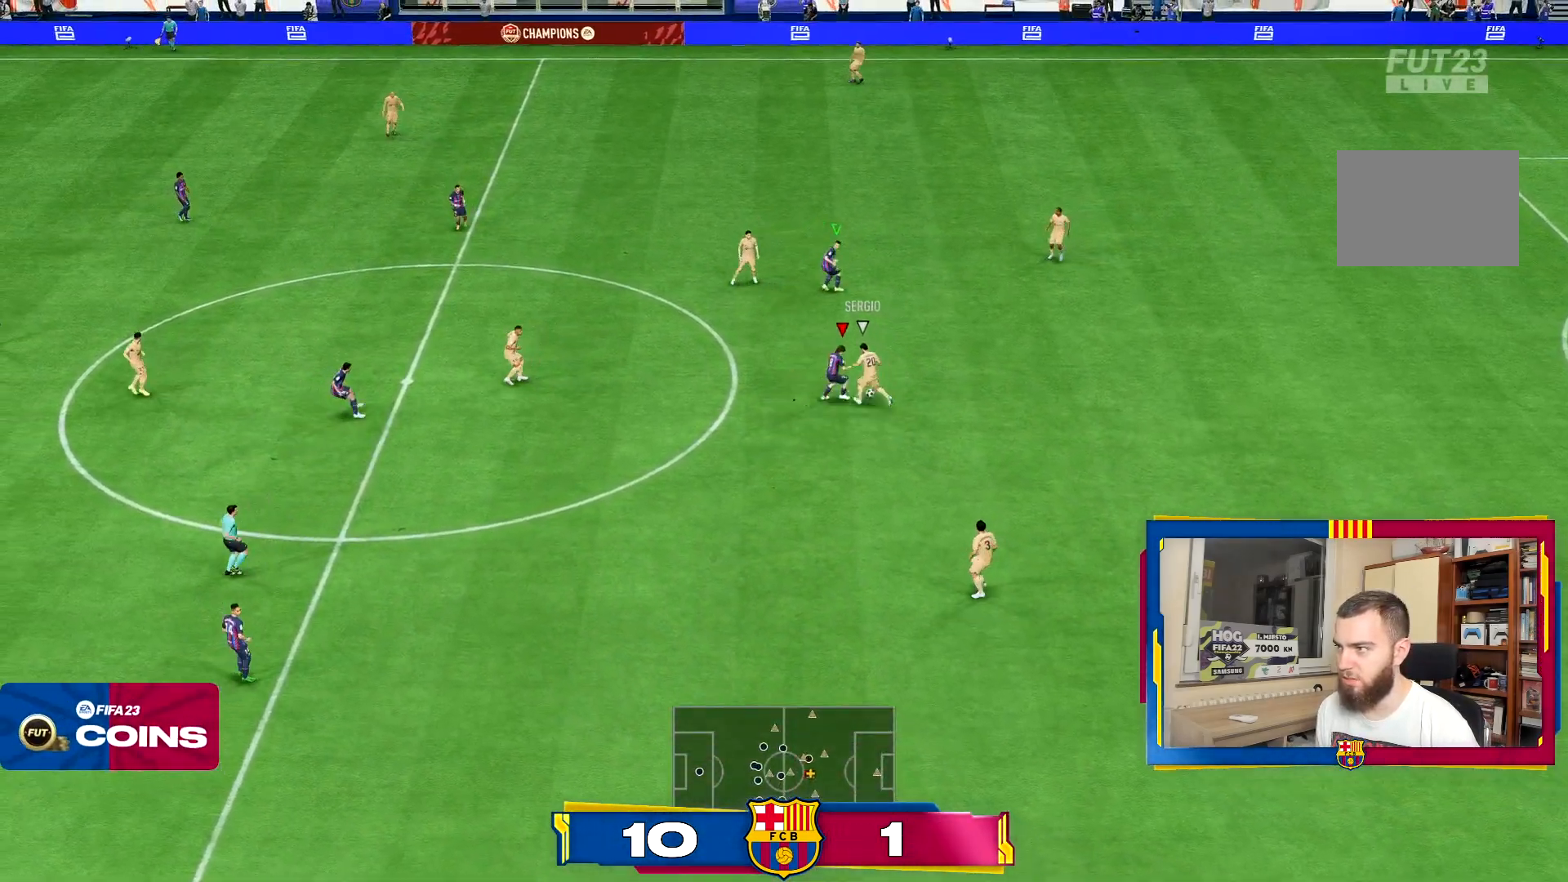
{"buttons": ["CROSS", "R2"], "left_stick": "right", "right_stick": "center", "events": []}
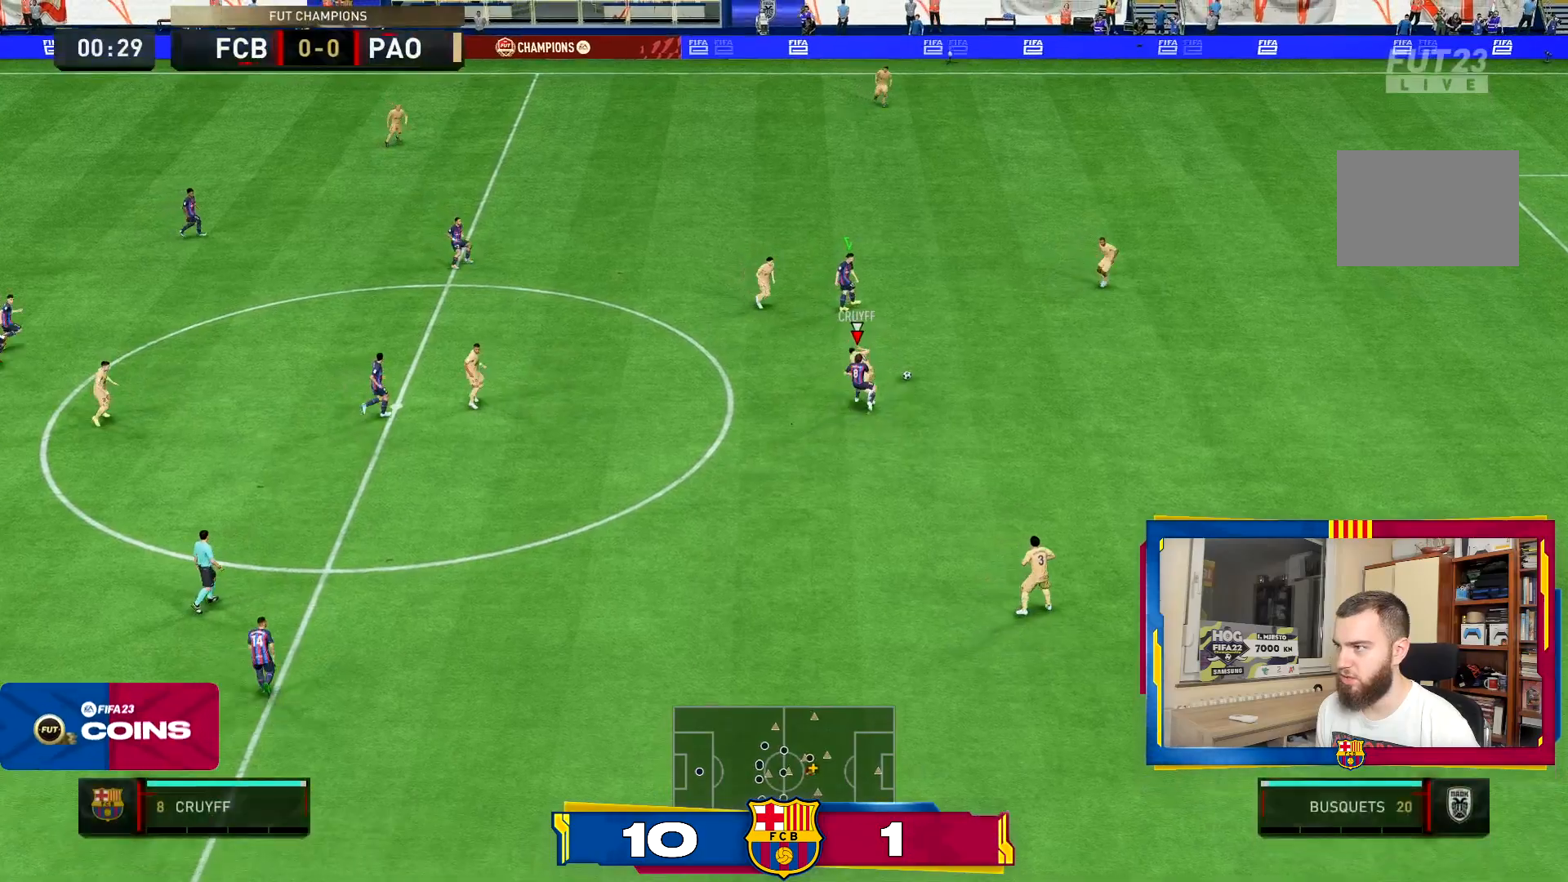
{"buttons": ["R2"], "left_stick": "right", "right_stick": "center", "events": [[134, "CROSS", "up"]]}
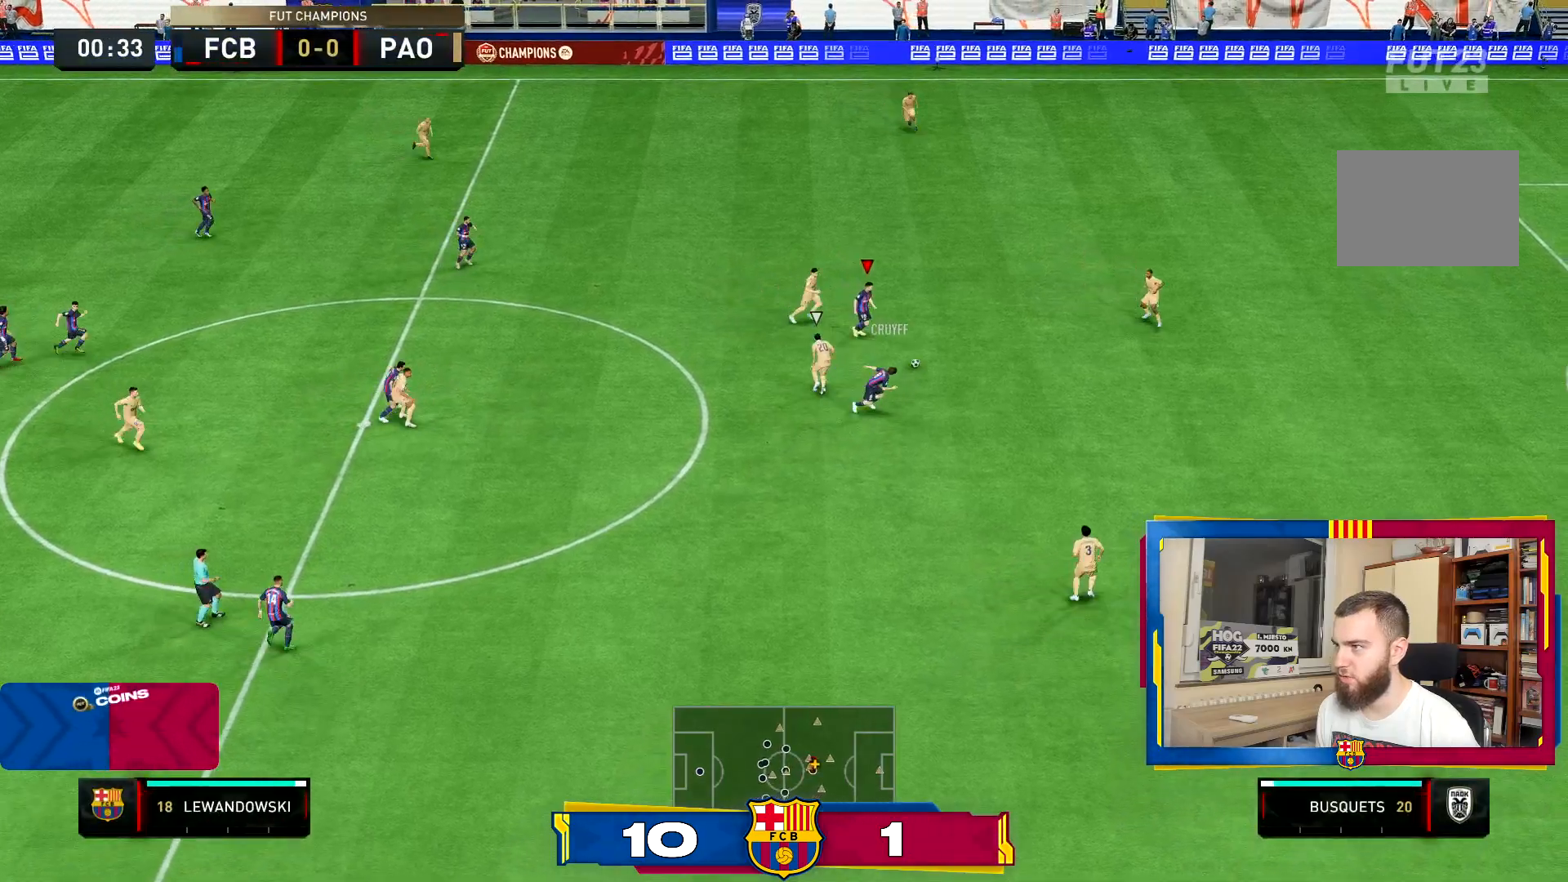
{"buttons": [], "left_stick": "right", "right_stick": "center", "events": [[116, "R2", "up"]]}
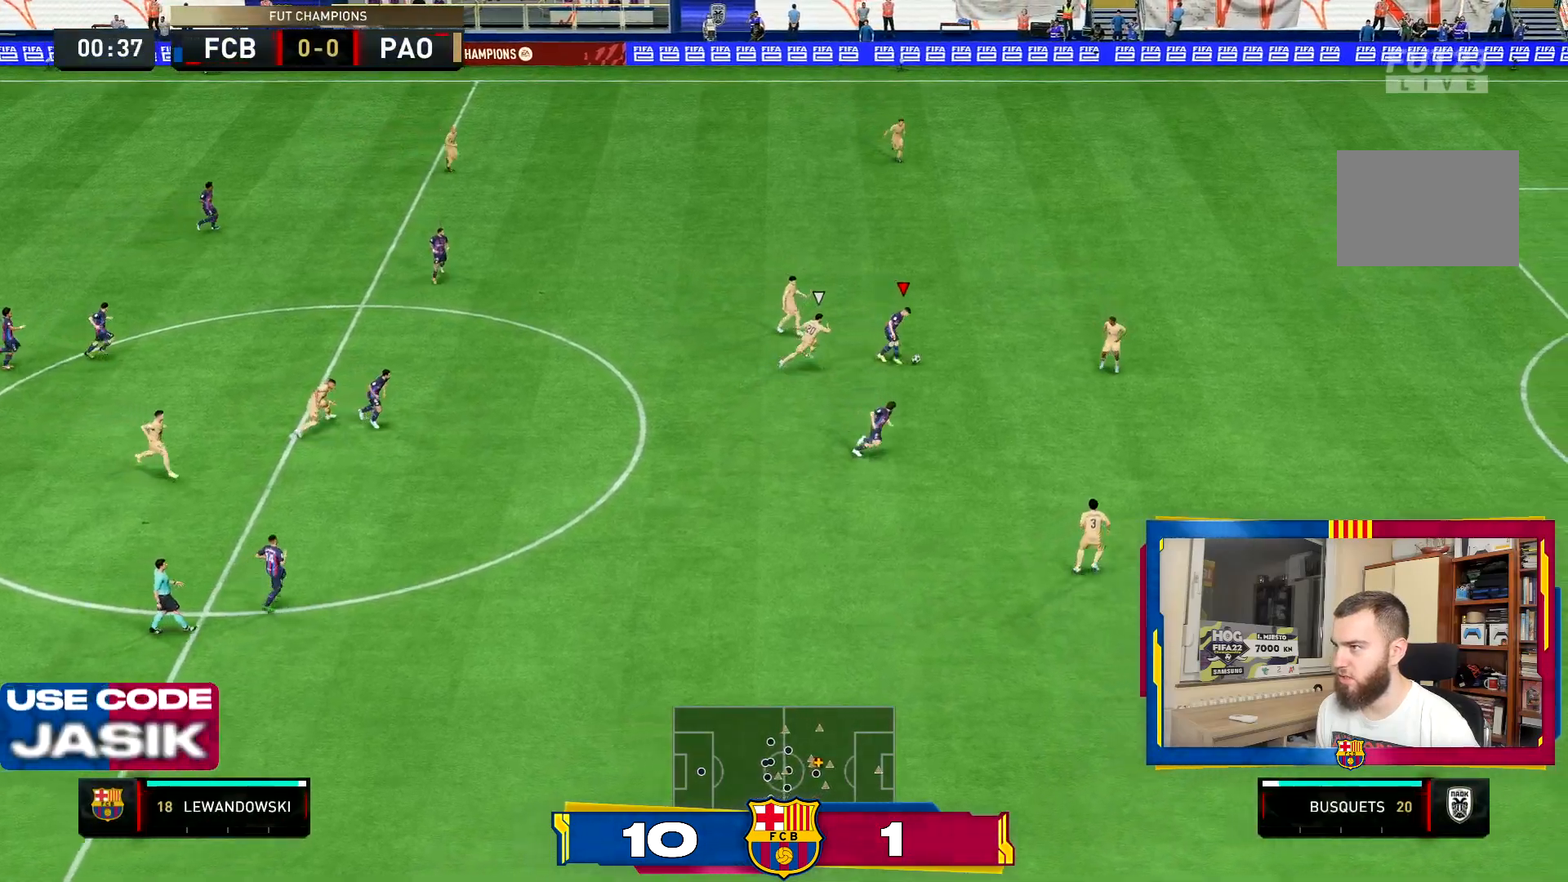
{"buttons": [], "left_stick": "up-right", "right_stick": "center", "events": [[217, "left_stick", "up-right"]]}
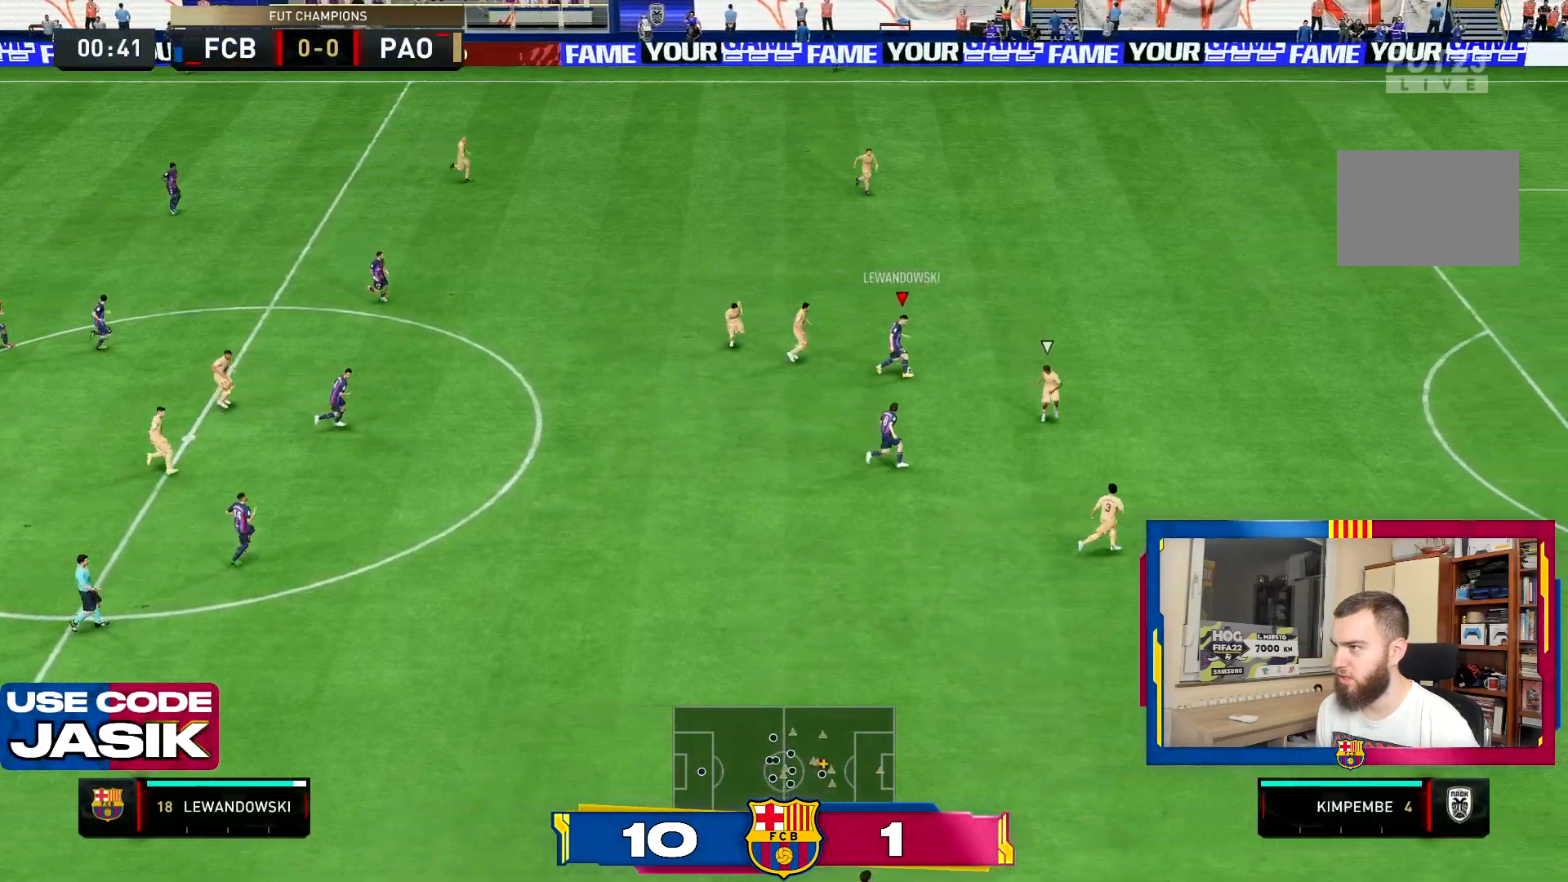
{"buttons": ["R2"], "left_stick": "right", "right_stick": "center", "events": [[116, "left_stick", "right"], [267, "R2", "down"]]}
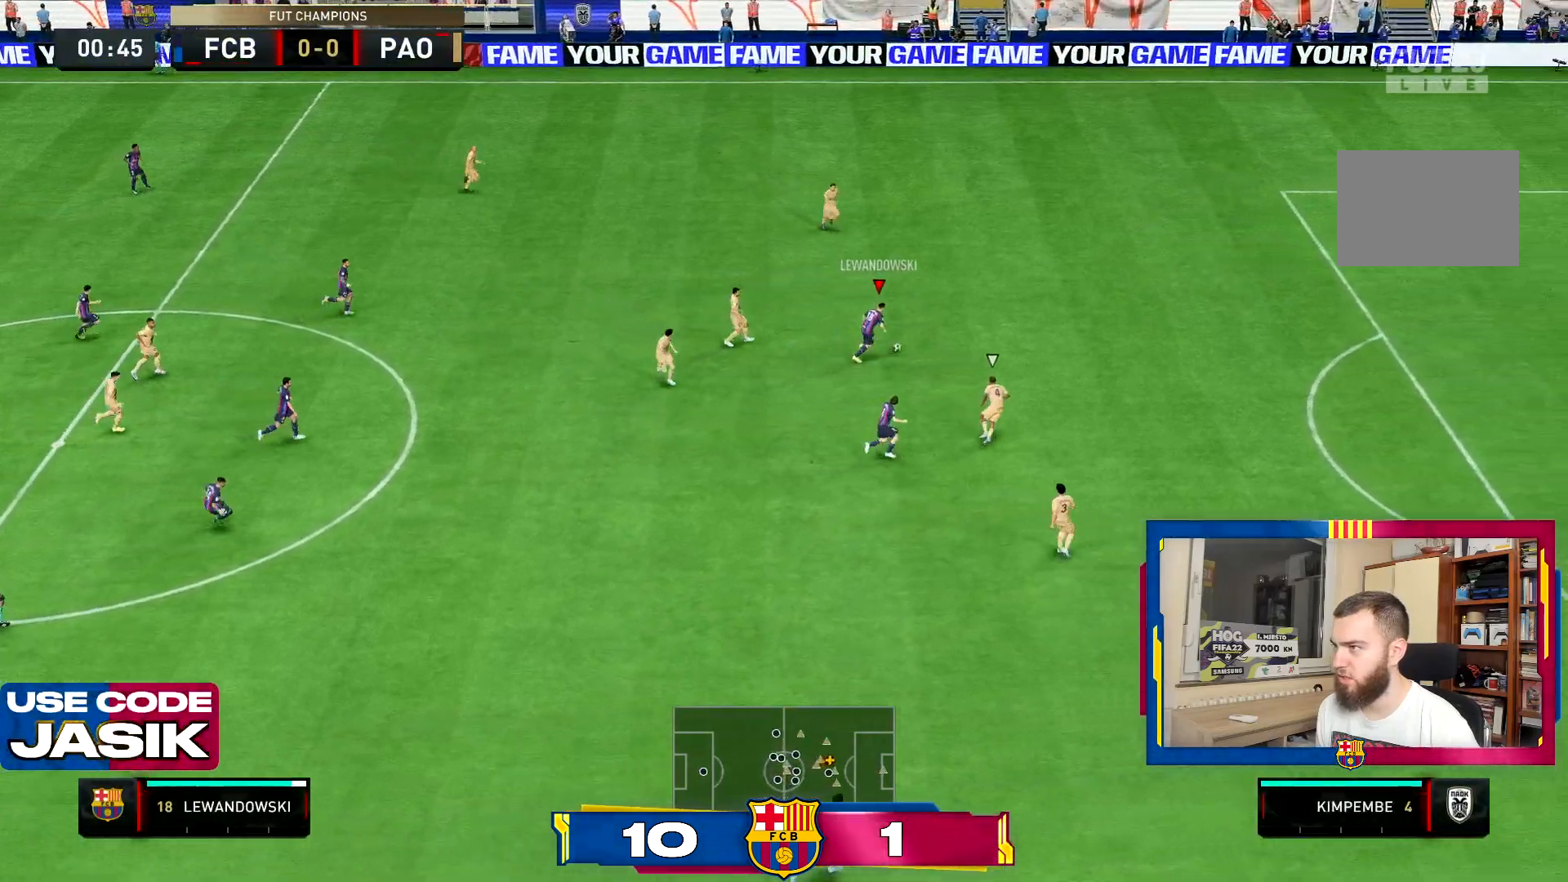
{"buttons": ["R2"], "left_stick": "right", "right_stick": "center", "events": []}
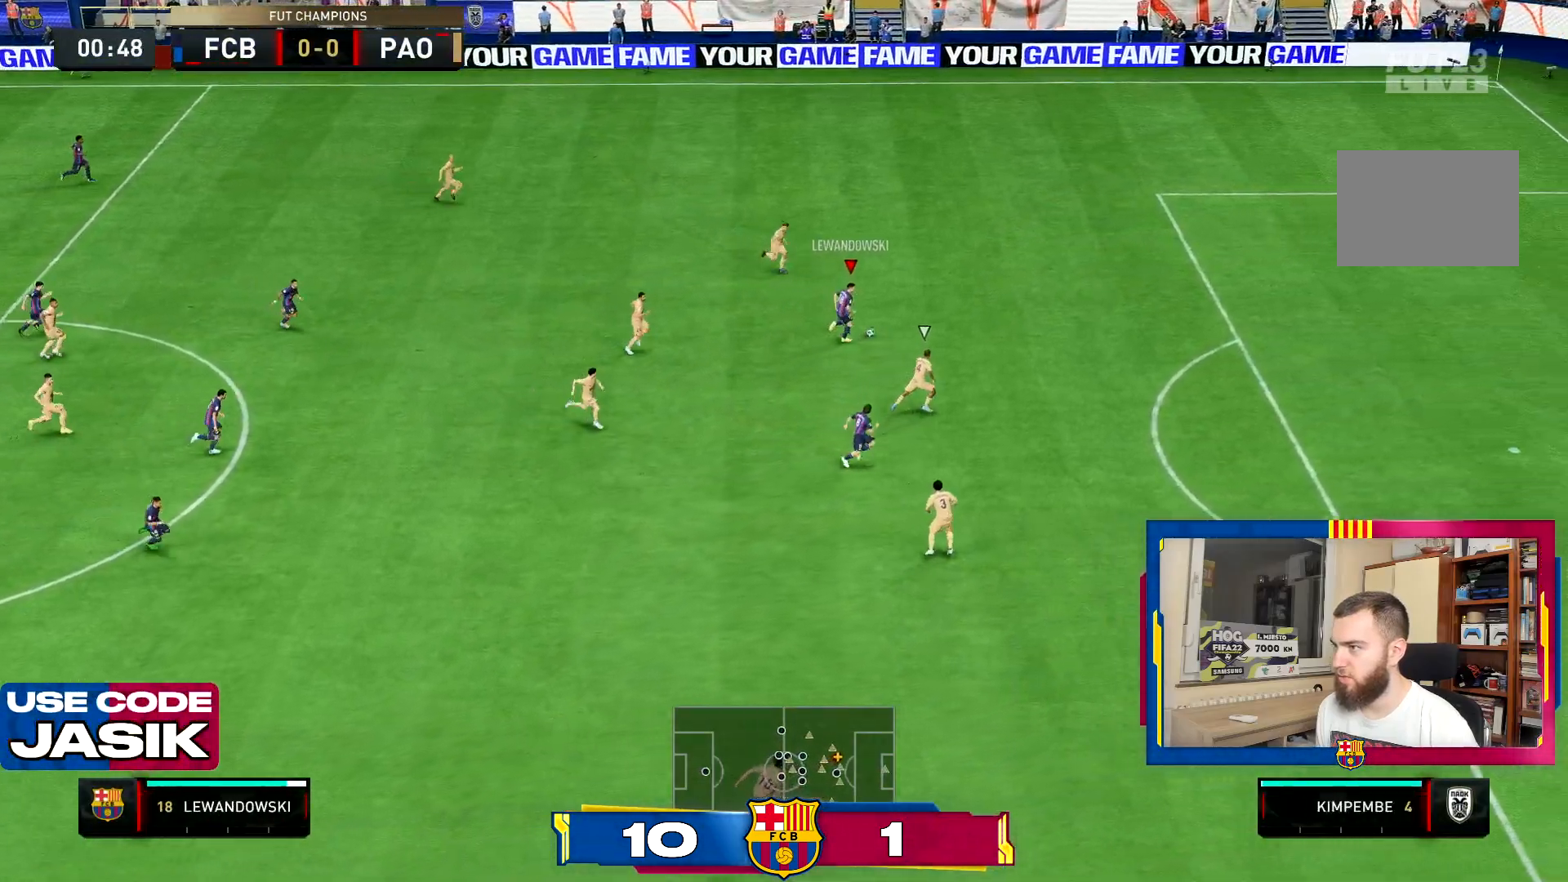
{"buttons": ["R2"], "left_stick": "right", "right_stick": "center", "events": []}
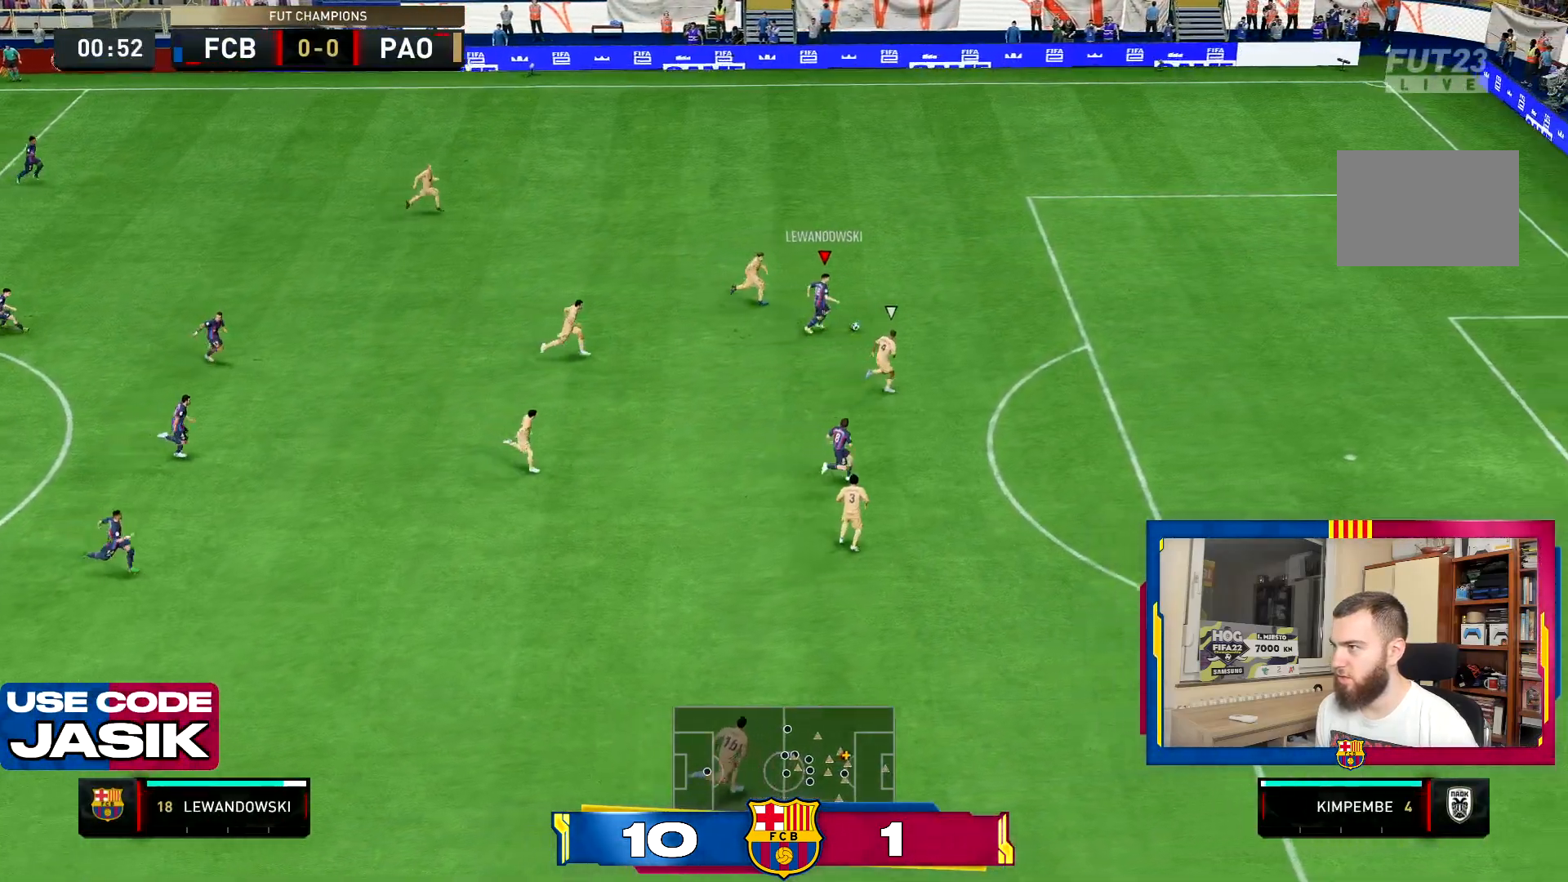
{"buttons": ["R2"], "left_stick": "right", "right_stick": "center", "events": []}